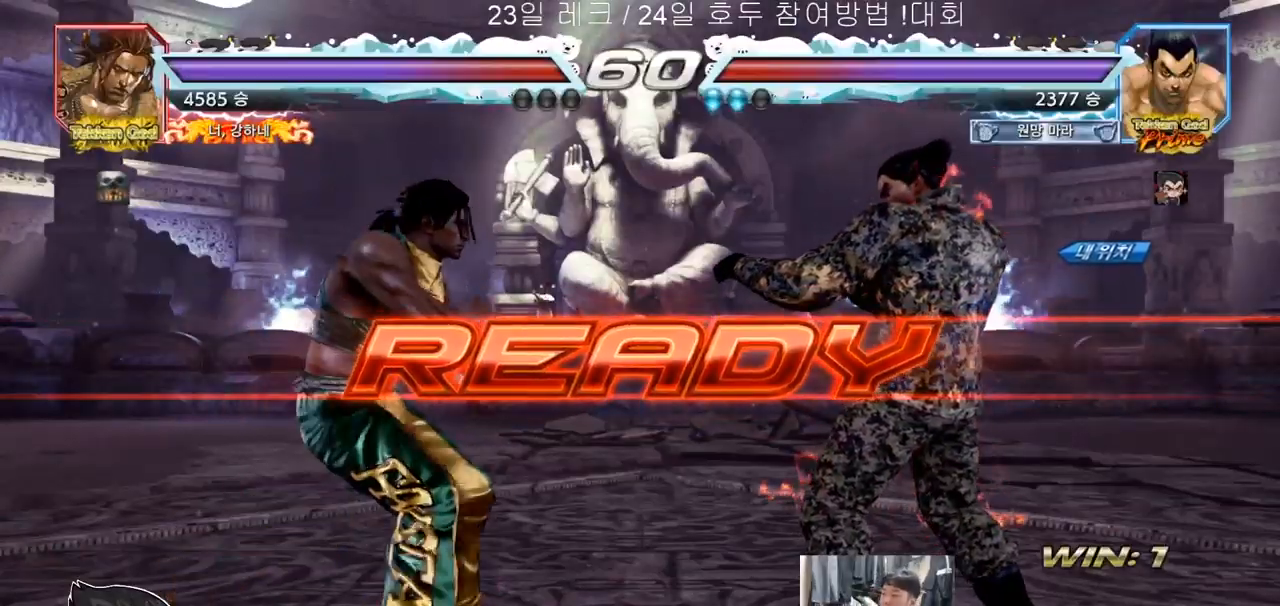
Gameplay with a controller (arcade stick); each line is a JSON object with the inputs held at the frame after it. "events" lists button and stick changes between this image and that frame as [ms after this image, input, new state], when the widget could be followed in between. Not read: L3 R3.
{"buttons": ["SQUARE"], "left_stick": "center", "events": [[333, "left_stick", "down"], [350, "SQUARE", "down"], [350, "TRIANGLE", "down"], [450, "SQUARE", "up"], [450, "TRIANGLE", "up"], [467, "SQUARE", "down"], [467, "left_stick", "center"]]}
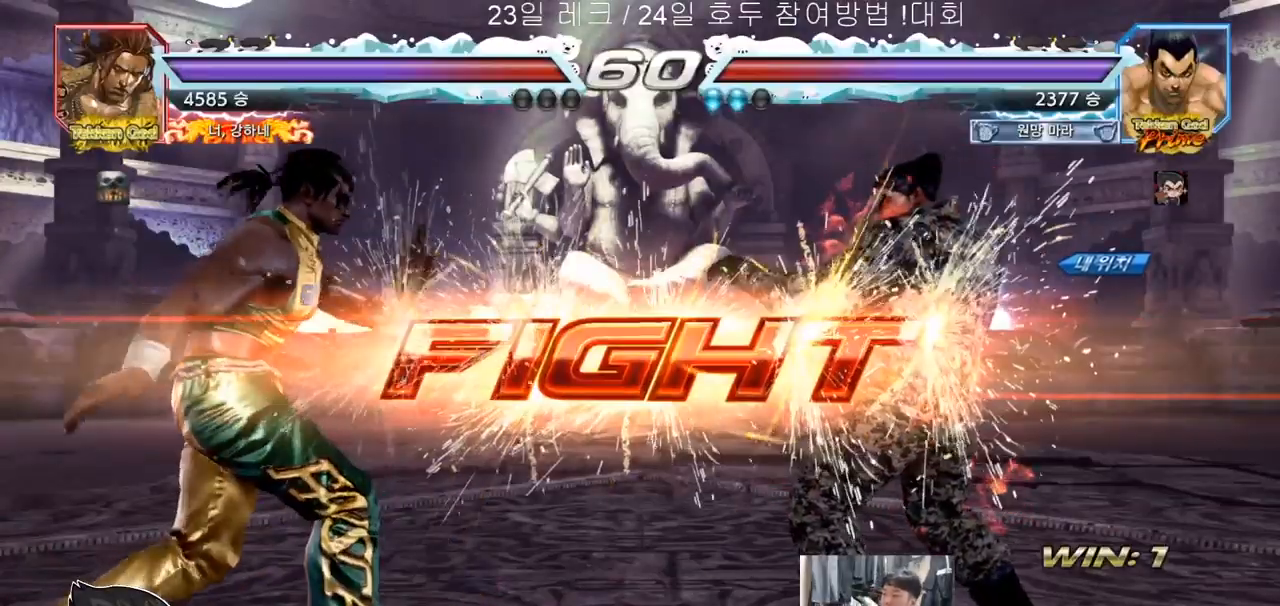
{"buttons": [], "left_stick": "right", "events": [[33, "TRIANGLE", "down"], [33, "left_stick", "left"], [167, "SQUARE", "up"], [167, "TRIANGLE", "up"], [233, "left_stick", "center"], [300, "left_stick", "right"], [350, "left_stick", "center"], [400, "left_stick", "right"]]}
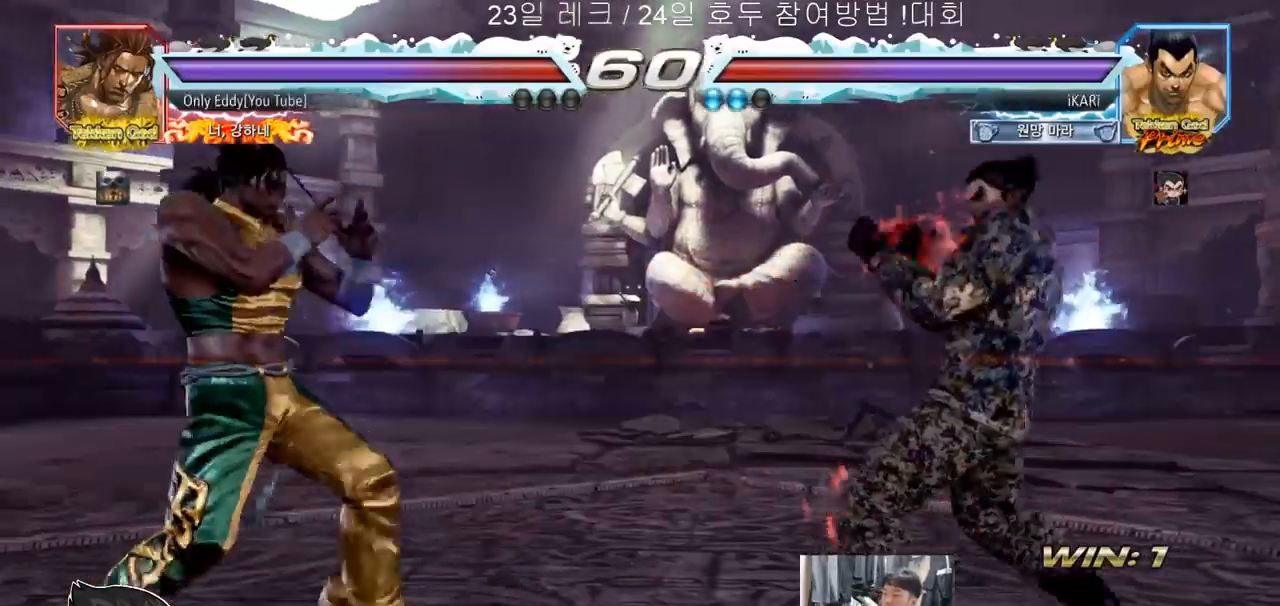
{"buttons": [], "left_stick": "right", "events": [[117, "left_stick", "down"], [167, "left_stick", "center"], [417, "left_stick", "right"]]}
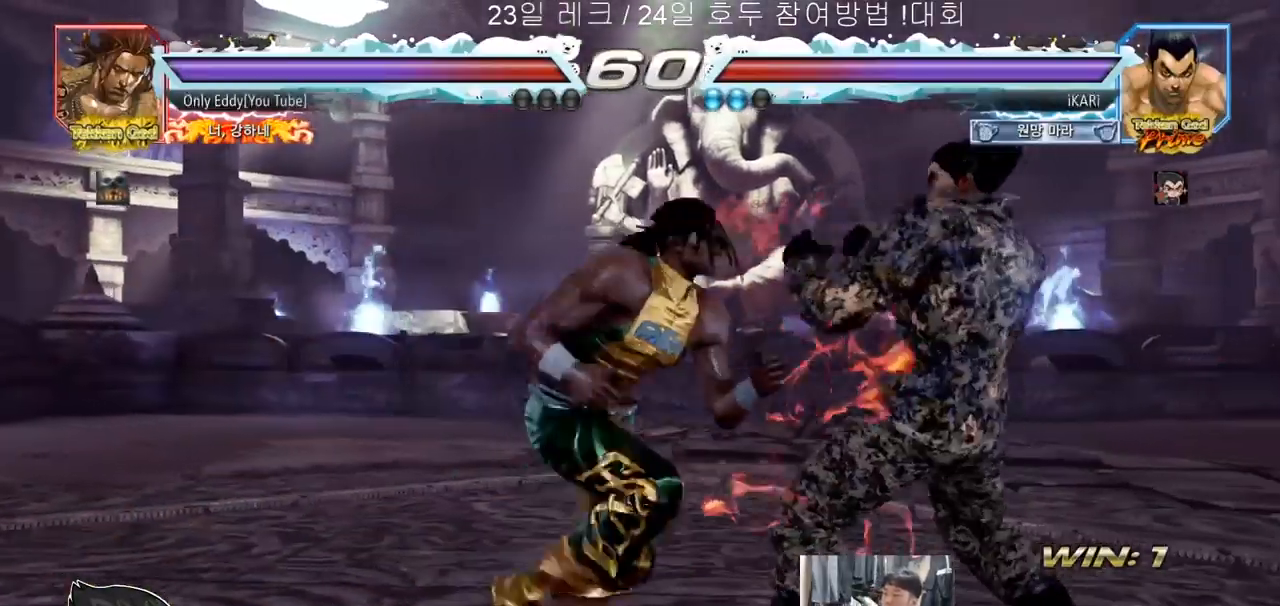
{"buttons": [], "left_stick": "right", "events": []}
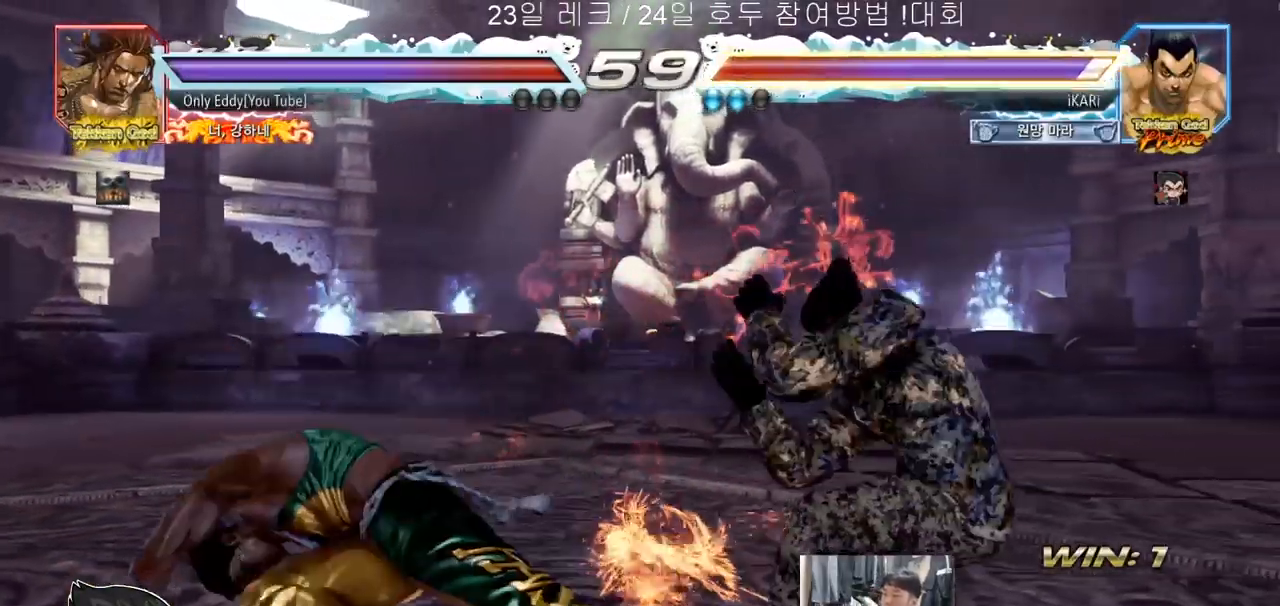
{"buttons": [], "left_stick": "right", "events": [[250, "left_stick", "center"], [350, "left_stick", "right"]]}
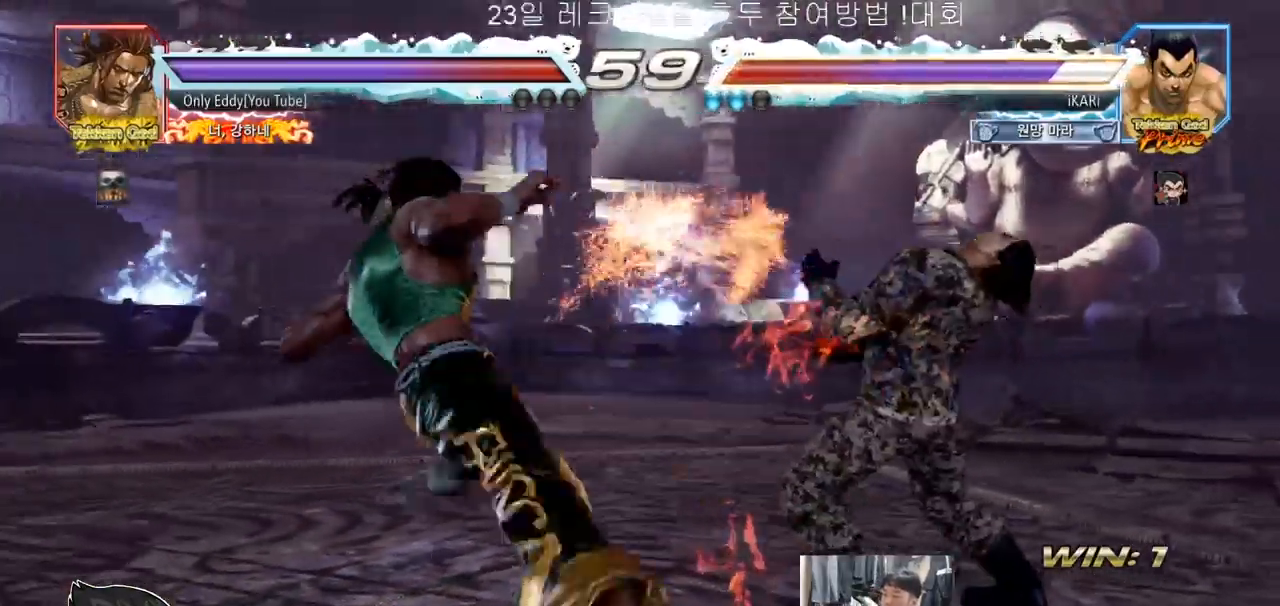
{"buttons": [], "left_stick": "right", "events": [[183, "left_stick", "center"], [383, "left_stick", "right"], [433, "left_stick", "center"], [500, "left_stick", "right"]]}
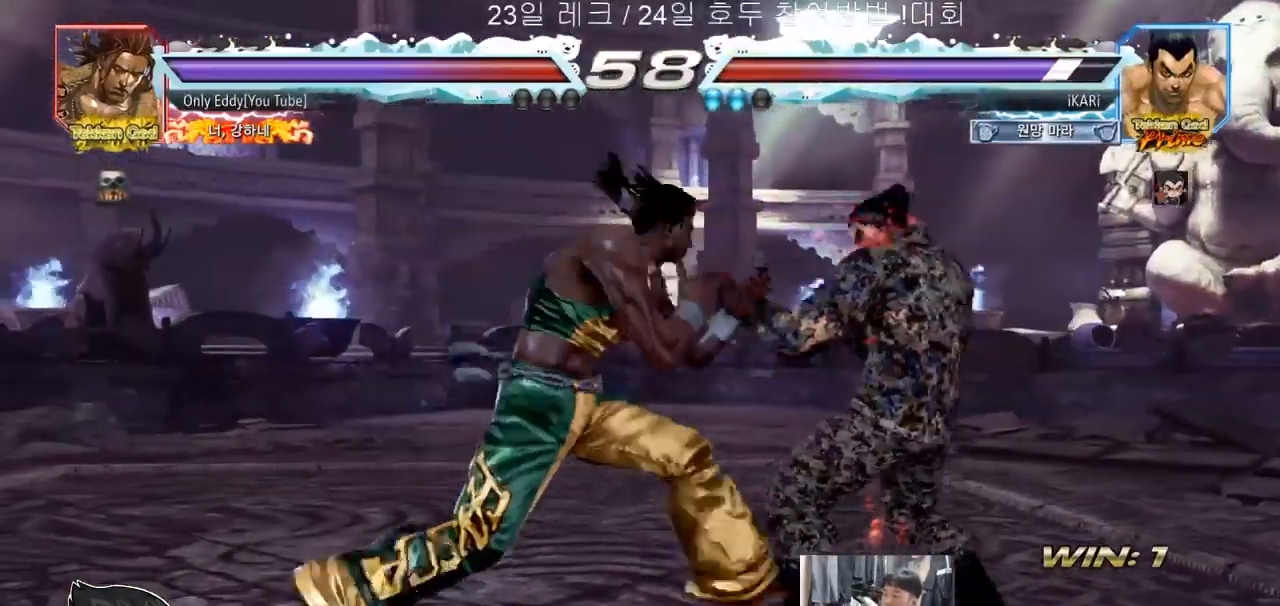
{"buttons": [], "left_stick": "center", "events": [[433, "left_stick", "center"]]}
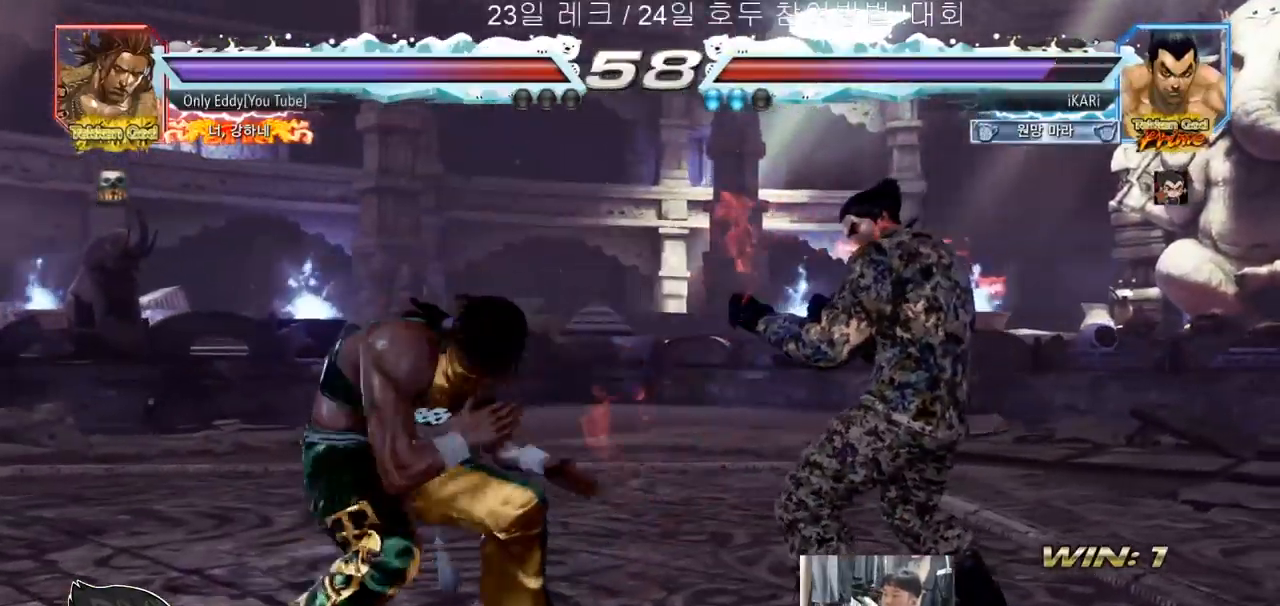
{"buttons": [], "left_stick": "right", "events": [[50, "left_stick", "down-left"], [283, "left_stick", "center"], [333, "left_stick", "right"], [400, "left_stick", "center"], [450, "left_stick", "right"]]}
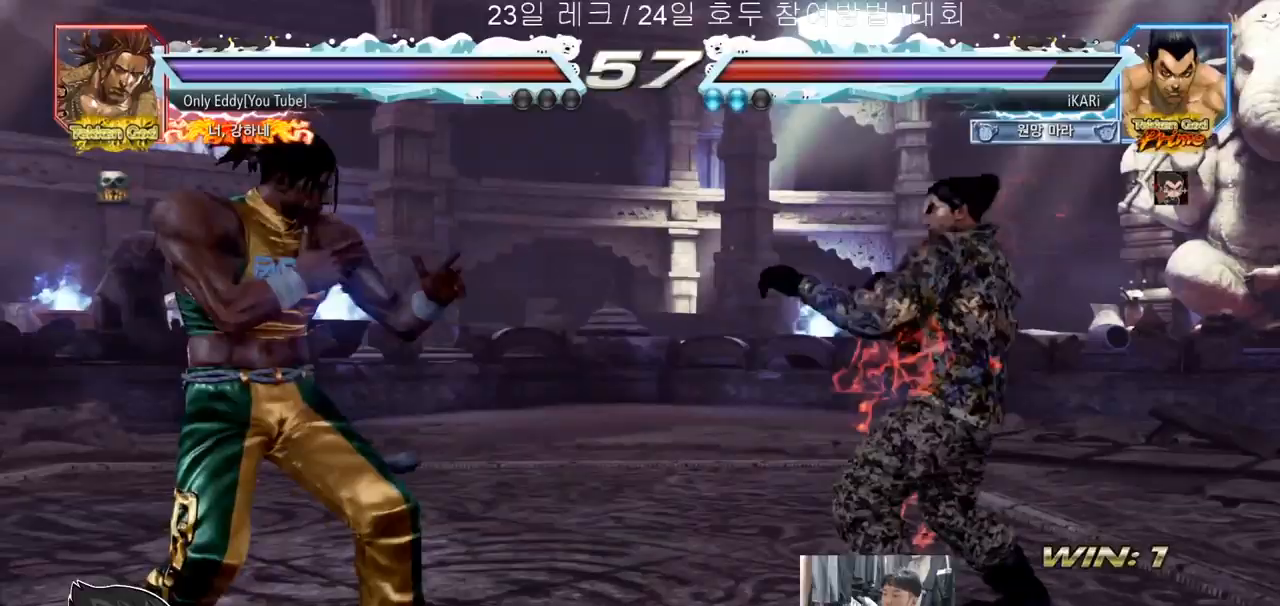
{"buttons": [], "left_stick": "left"}
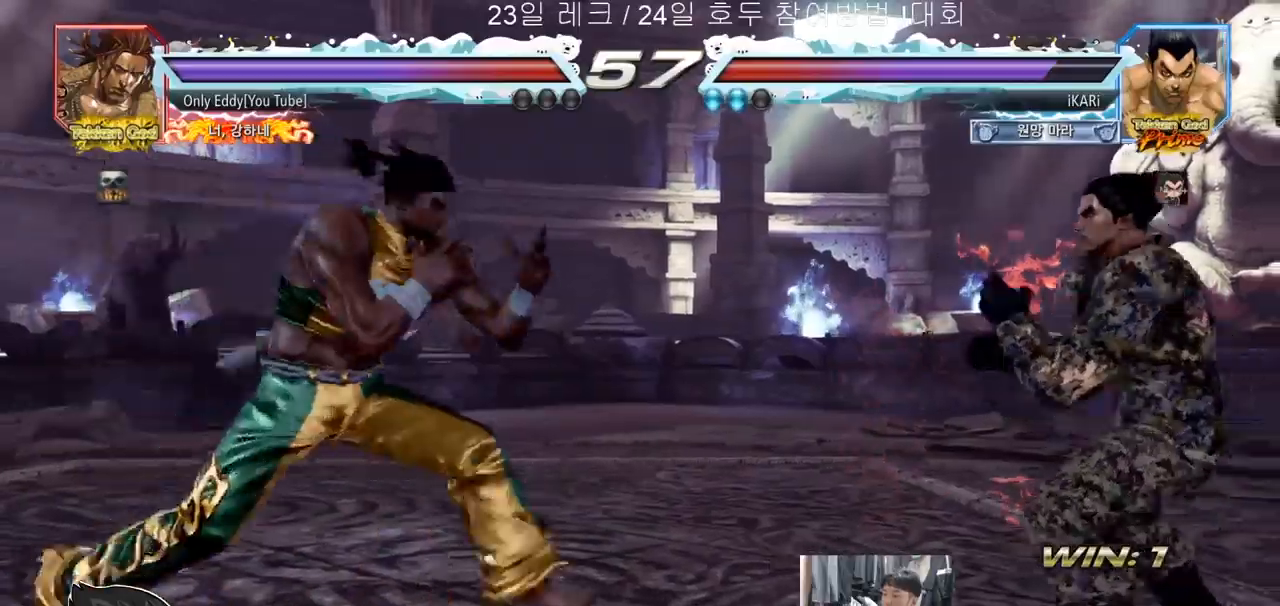
{"buttons": [], "left_stick": "center", "events": [[83, "left_stick", "center"], [183, "CIRCLE", "down"], [250, "CIRCLE", "up"]]}
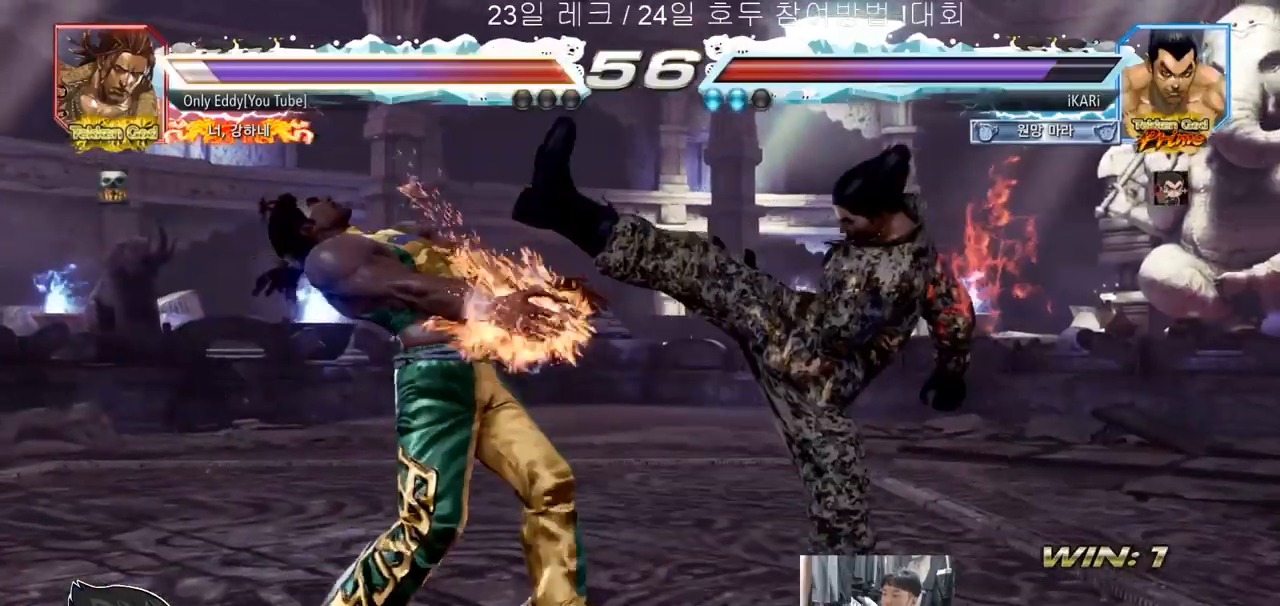
{"buttons": [], "left_stick": "center", "events": [[167, "left_stick", "left"], [233, "SQUARE", "down"], [283, "SQUARE", "up"], [333, "left_stick", "center"]]}
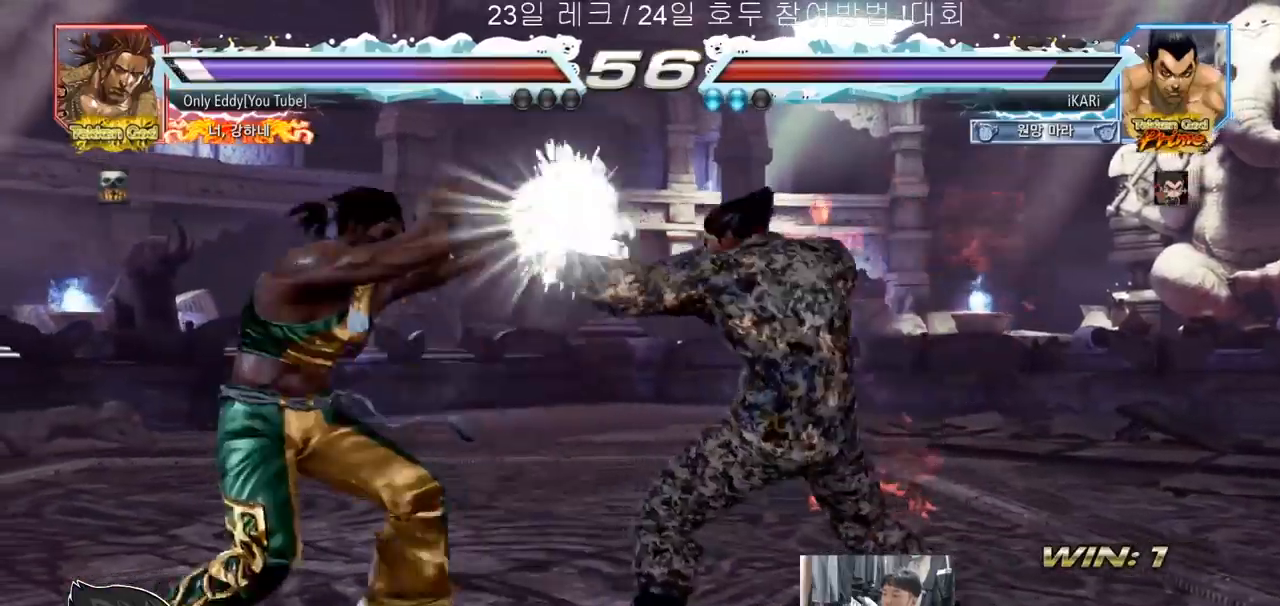
{"buttons": [], "left_stick": "center", "events": [[250, "left_stick", "right"], [350, "left_stick", "center"]]}
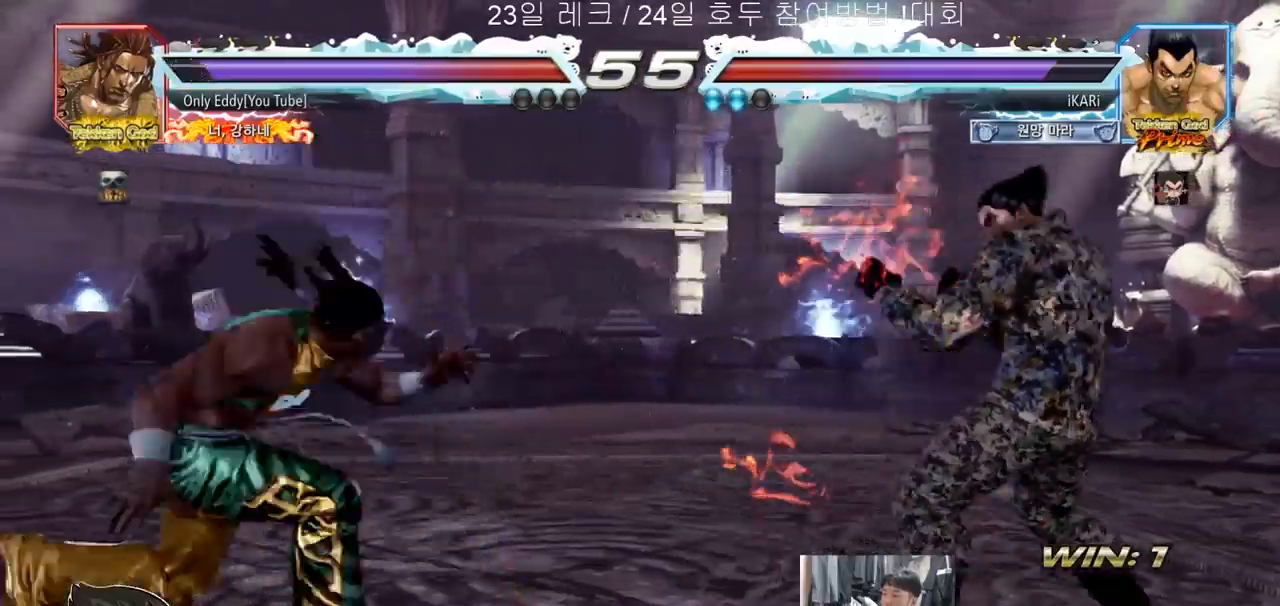
{"buttons": [], "left_stick": "center", "events": [[67, "left_stick", "left"], [150, "left_stick", "center"], [217, "left_stick", "right"], [267, "left_stick", "center"], [333, "left_stick", "right"], [500, "left_stick", "center"]]}
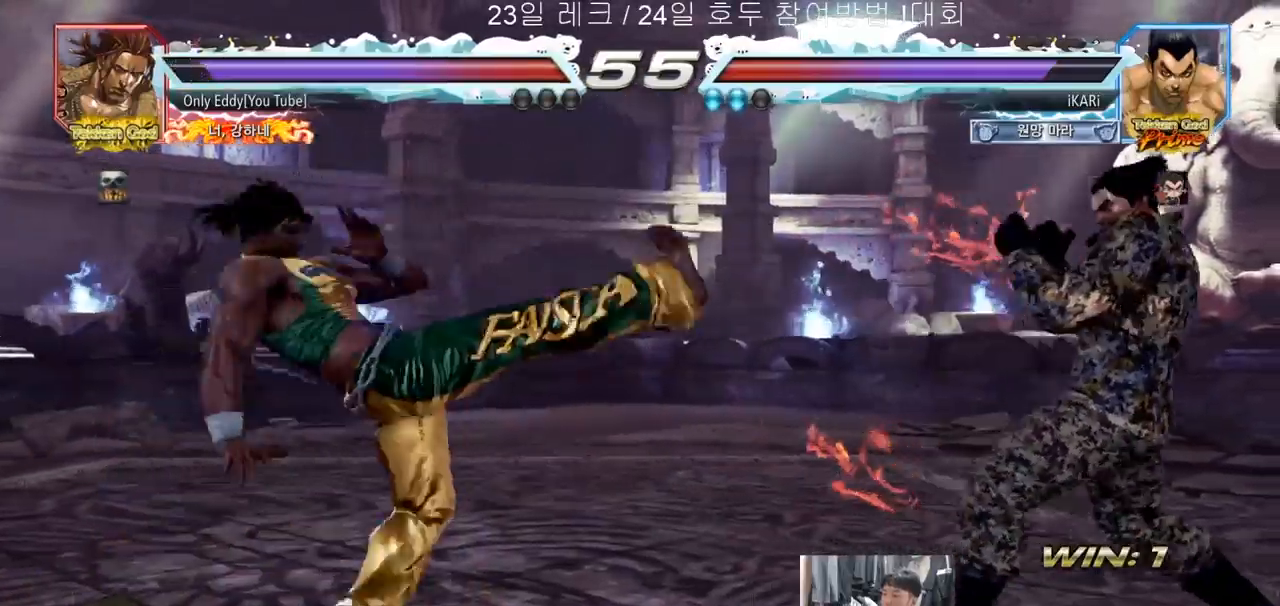
{"buttons": ["CIRCLE"], "left_stick": "center", "events": [[83, "left_stick", "right"], [133, "left_stick", "center"], [283, "left_stick", "down"], [333, "left_stick", "left"], [383, "left_stick", "center"], [483, "CIRCLE", "down"]]}
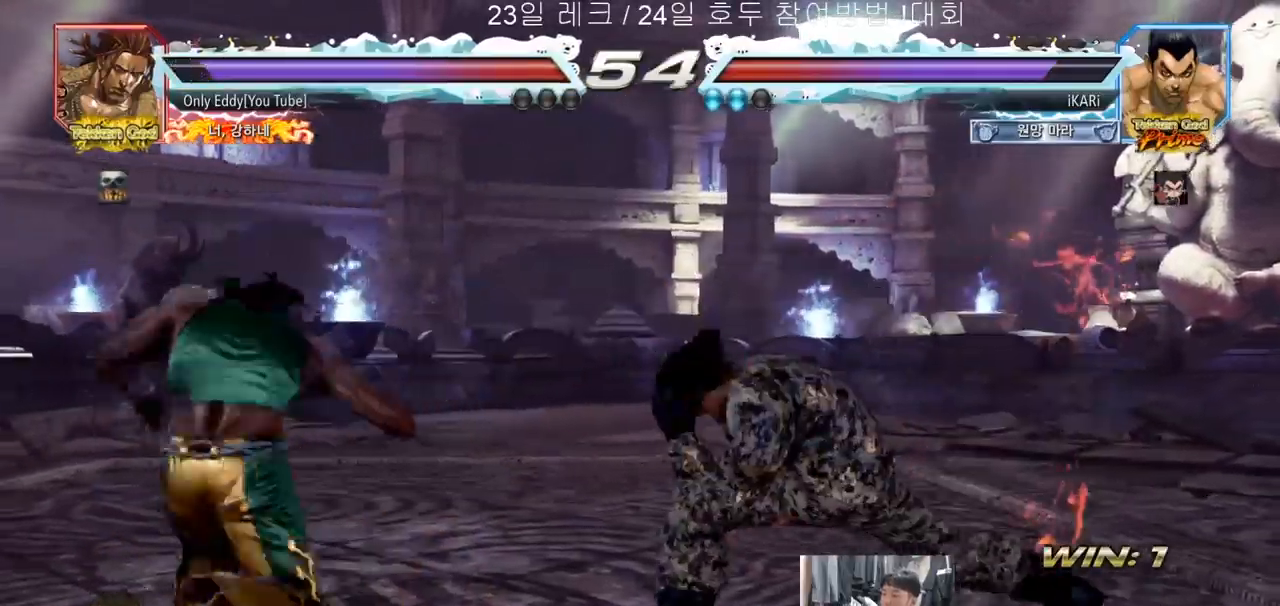
{"buttons": [], "left_stick": "left", "events": [[50, "CIRCLE", "up"], [483, "left_stick", "left"]]}
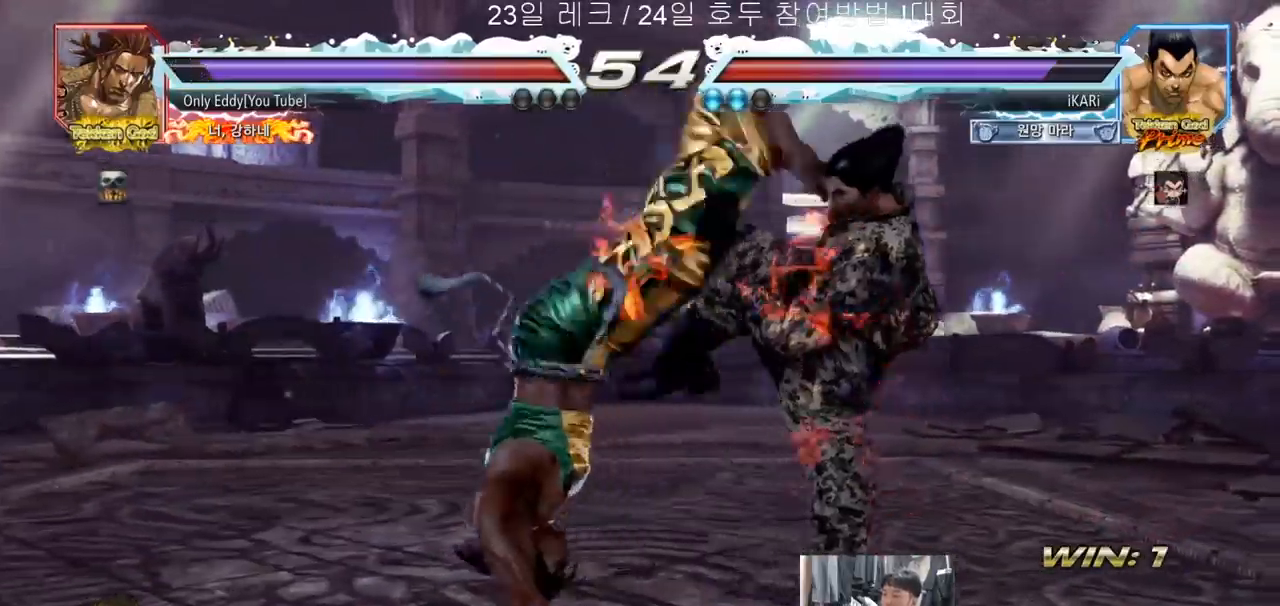
{"buttons": [], "left_stick": "center", "events": [[33, "left_stick", "center"], [117, "left_stick", "right"], [417, "left_stick", "center"]]}
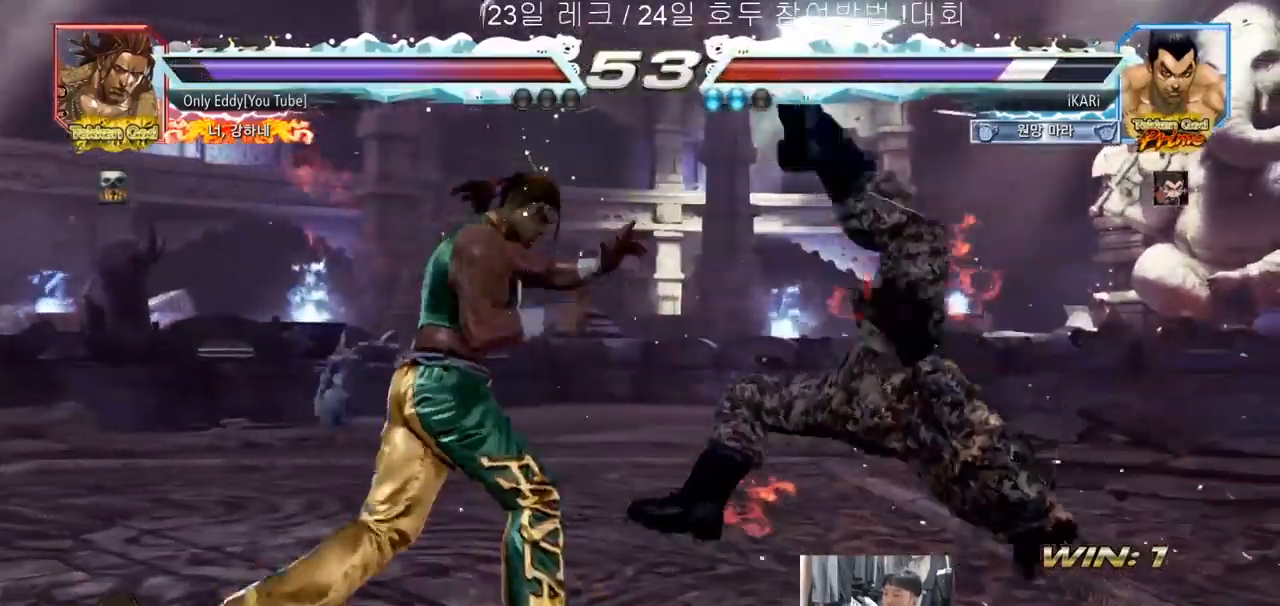
{"buttons": [], "left_stick": "center", "events": []}
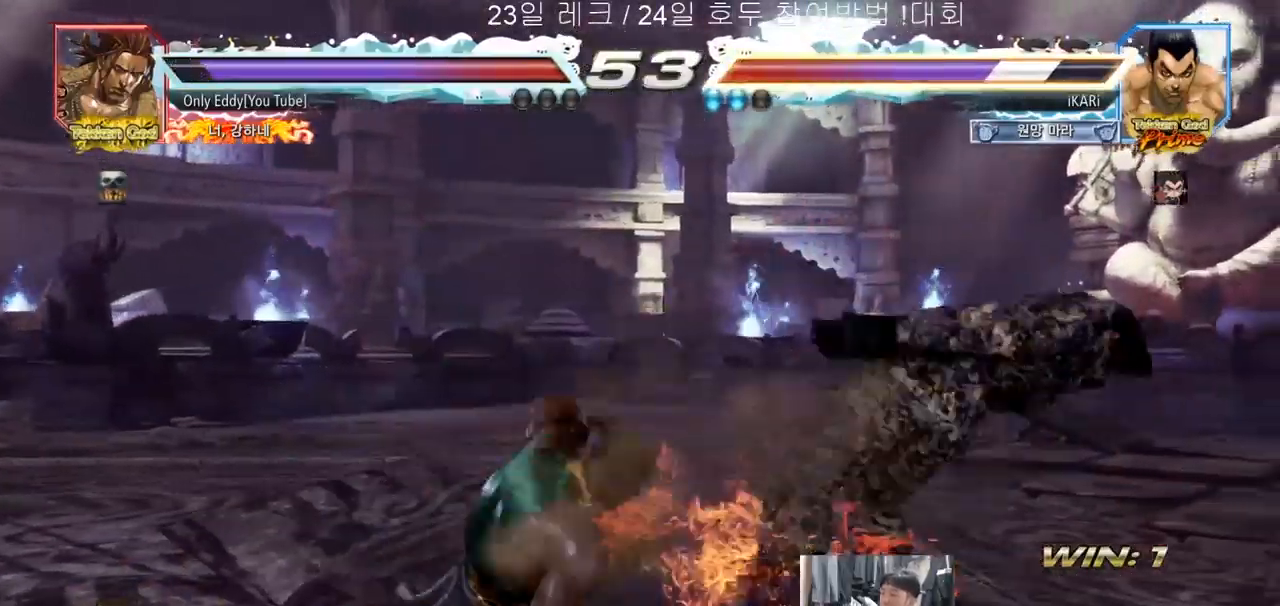
{"buttons": [], "left_stick": "right", "events": [[483, "left_stick", "right"]]}
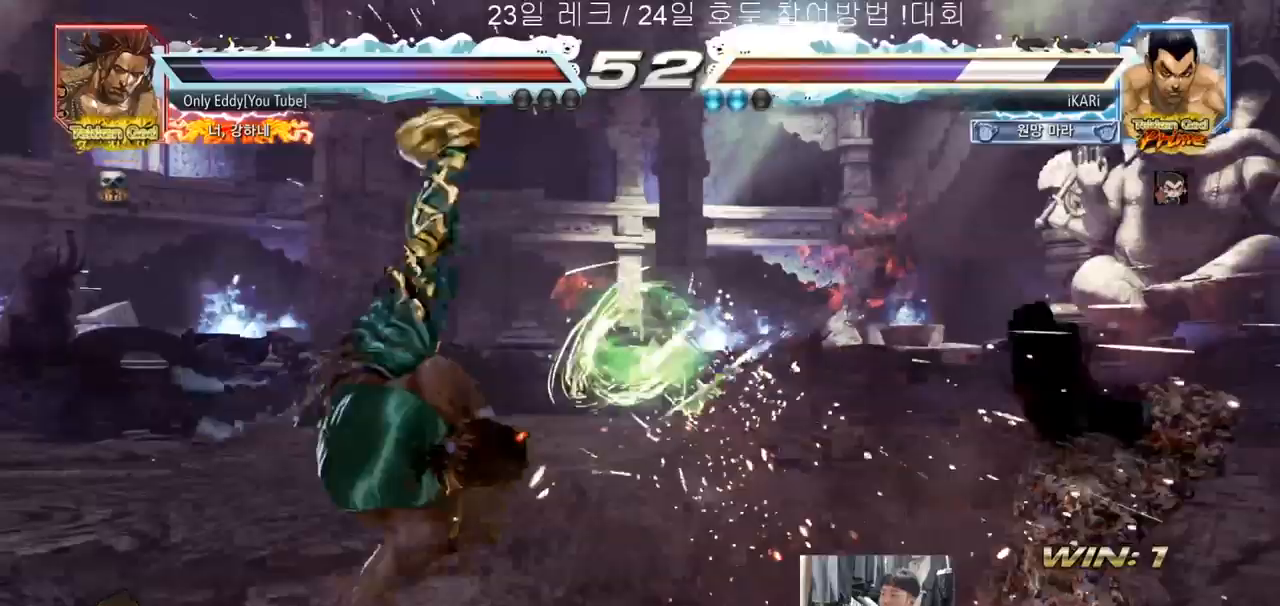
{"buttons": [], "left_stick": "center", "events": [[283, "left_stick", "center"], [450, "left_stick", "up"], [500, "left_stick", "center"]]}
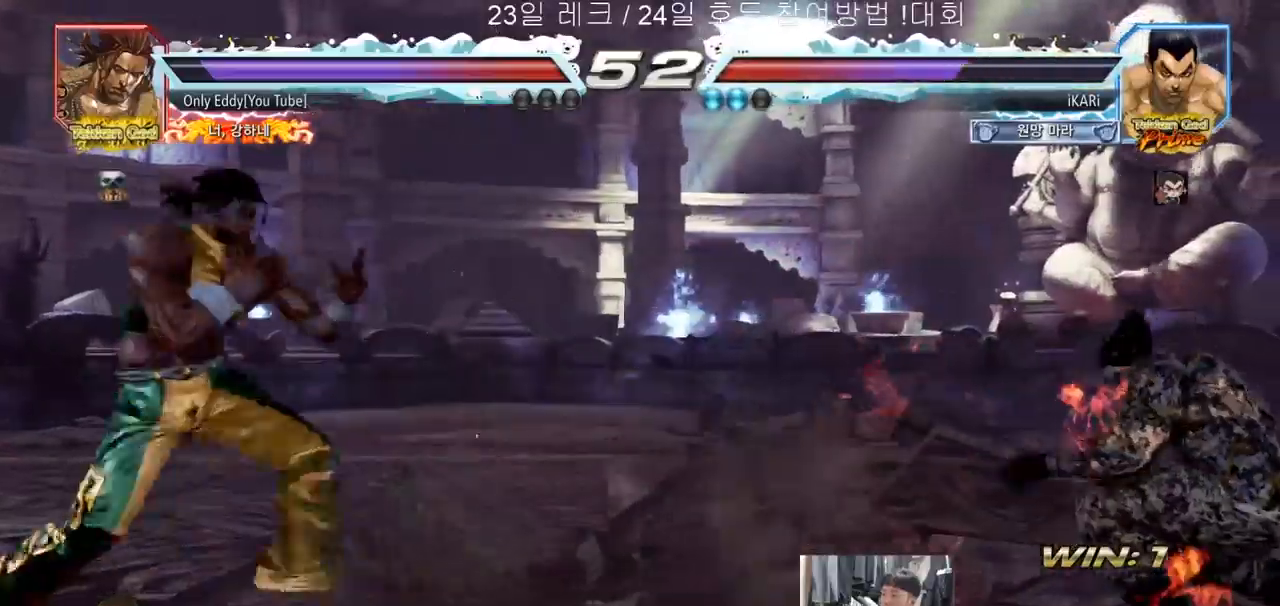
{"buttons": [], "left_stick": "right", "events": [[150, "left_stick", "up"], [283, "left_stick", "center"], [483, "left_stick", "right"]]}
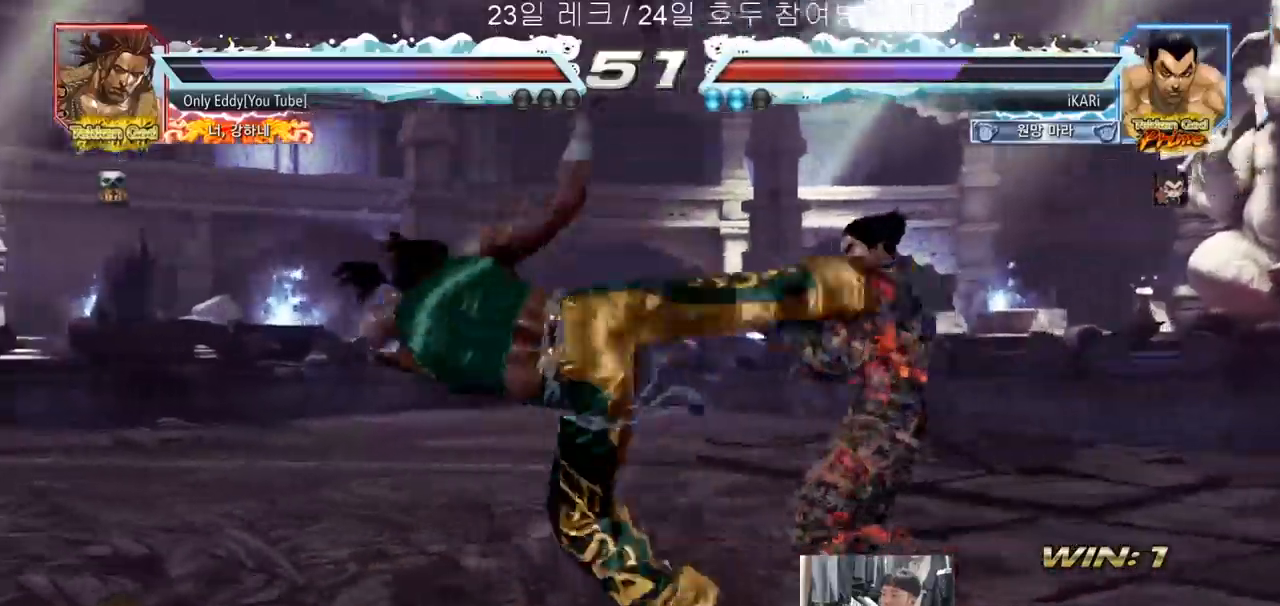
{"buttons": [], "left_stick": "center", "events": [[150, "left_stick", "center"], [200, "left_stick", "left"], [250, "left_stick", "center"], [350, "left_stick", "left"], [400, "CROSS", "down"], [467, "CROSS", "up"], [467, "TRIANGLE", "down"], [500, "TRIANGLE", "up"], [500, "left_stick", "center"]]}
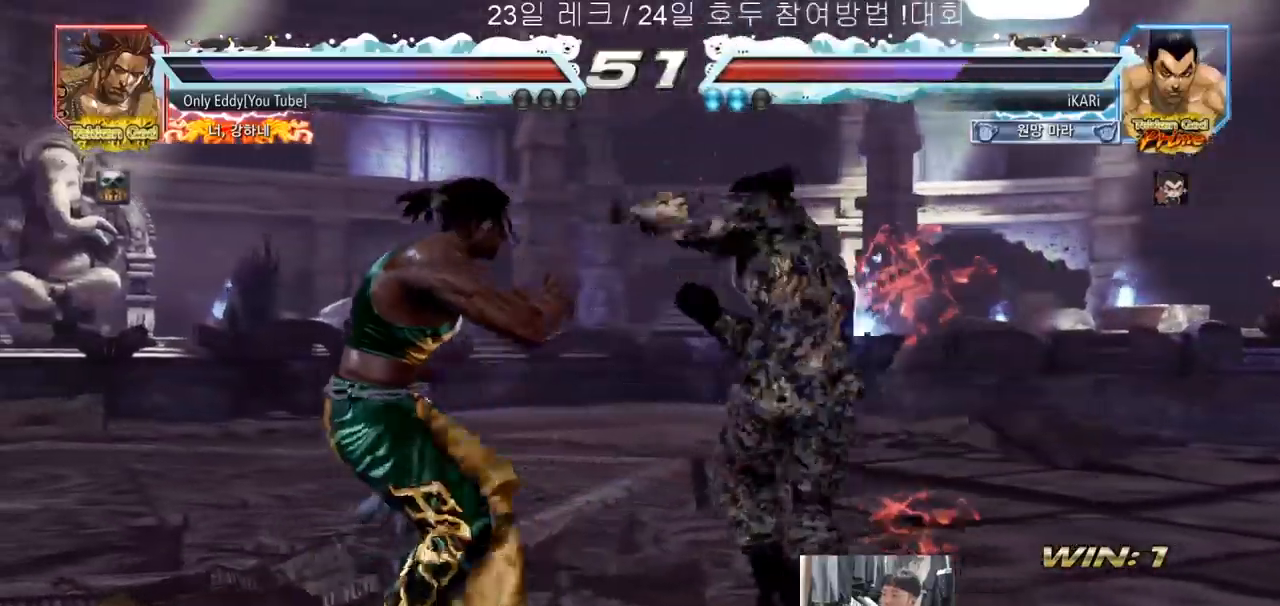
{"buttons": [], "left_stick": "left", "events": [[167, "left_stick", "left"]]}
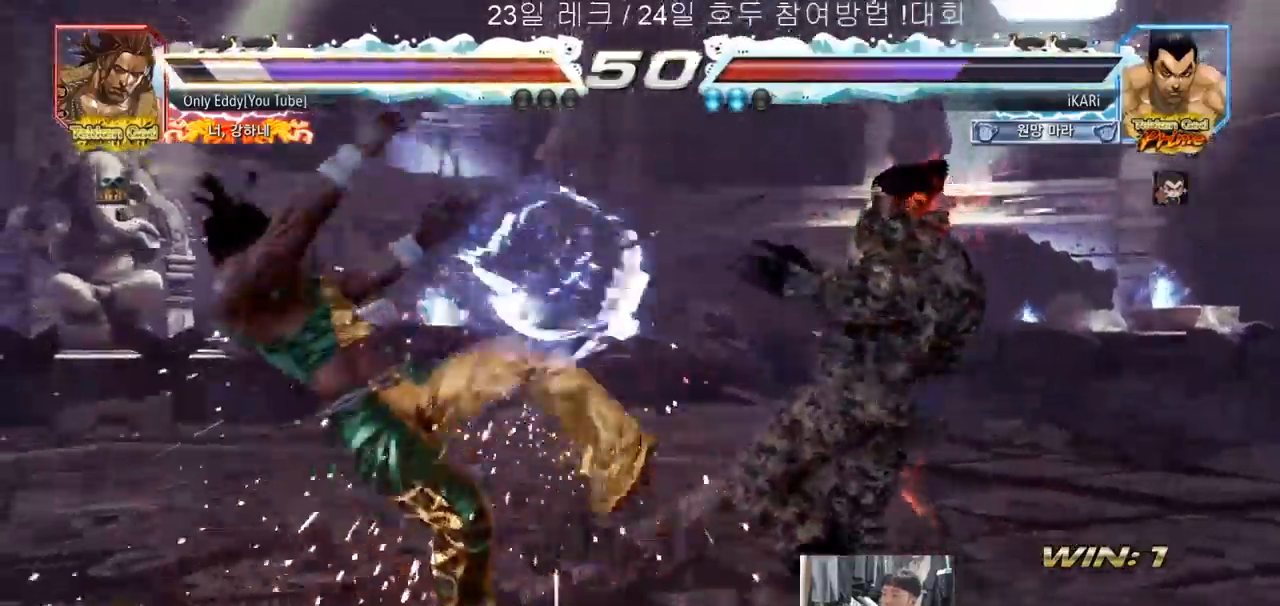
{"buttons": ["CIRCLE"], "left_stick": "down-left", "events": [[33, "left_stick", "down-left"], [150, "SQUARE", "down"], [217, "SQUARE", "up"], [317, "CIRCLE", "down"], [400, "CIRCLE", "up"], [450, "CIRCLE", "down"]]}
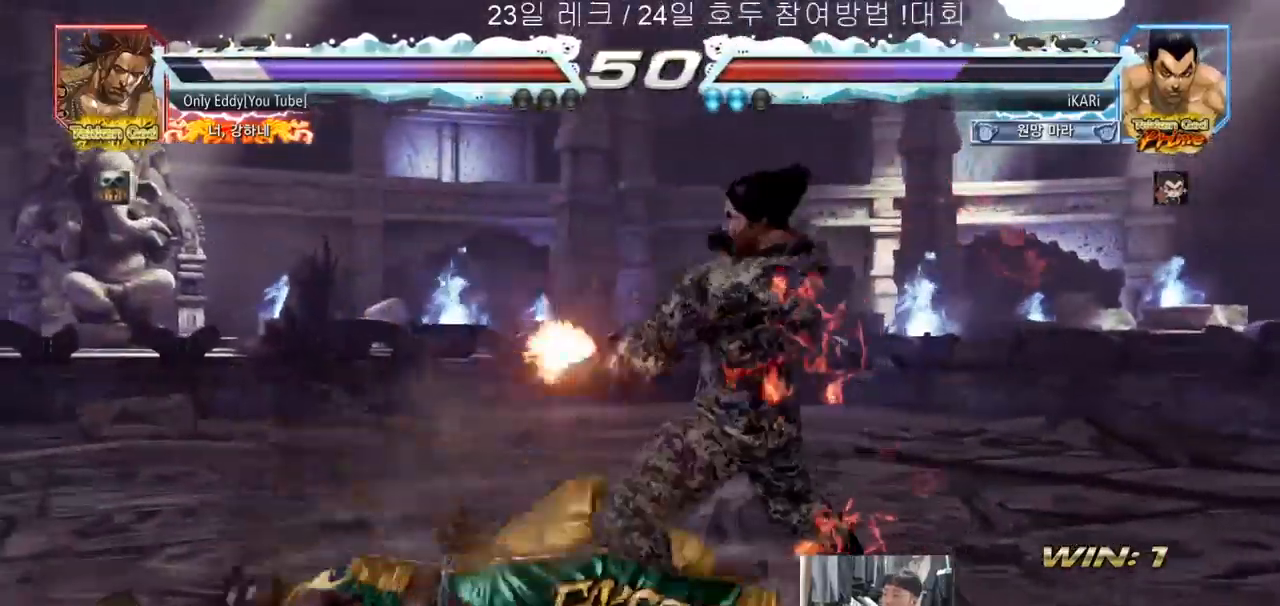
{"buttons": [], "left_stick": "center", "events": [[17, "CIRCLE", "up"], [83, "TRIANGLE", "down"], [117, "TRIANGLE", "up"], [150, "TRIANGLE", "down"], [150, "left_stick", "center"], [233, "TRIANGLE", "up"]]}
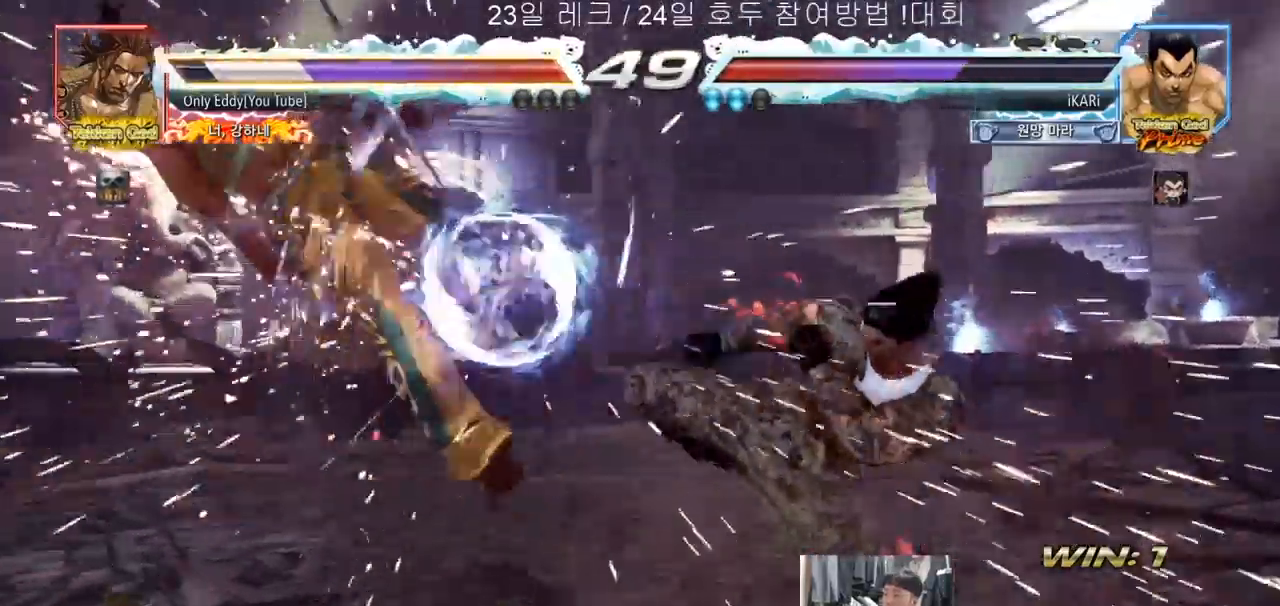
{"buttons": [], "left_stick": "center", "events": [[217, "SQUARE", "down"], [333, "TRIANGLE", "down"], [383, "SQUARE", "up"], [383, "TRIANGLE", "up"]]}
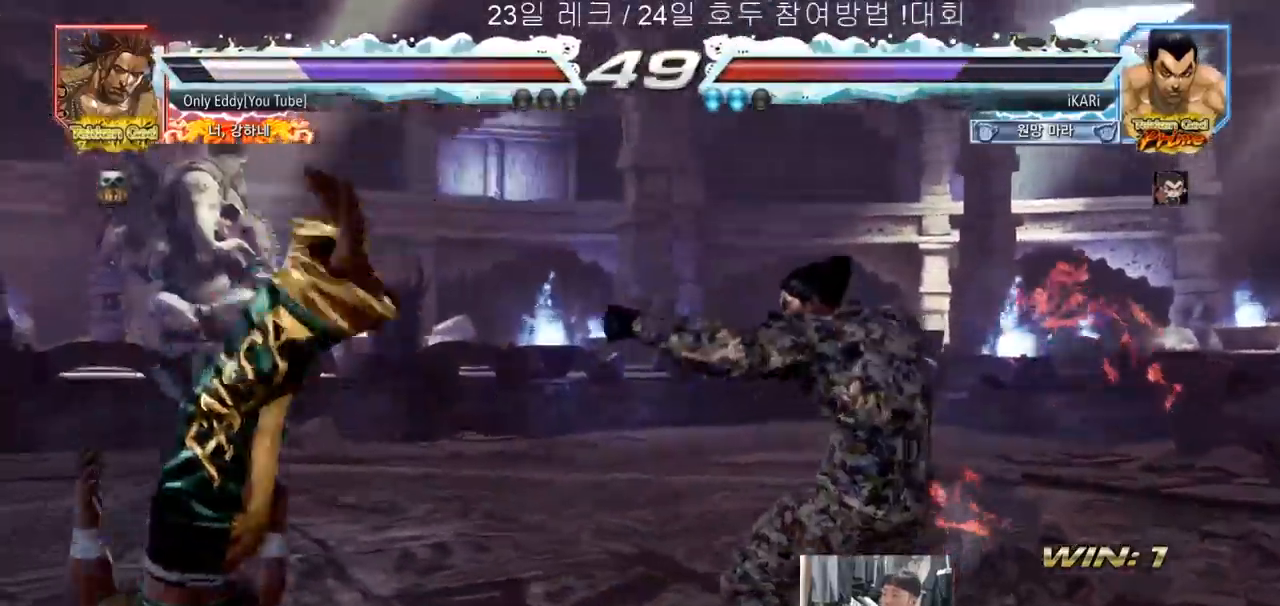
{"buttons": [], "left_stick": "center", "events": [[17, "CIRCLE", "down"], [83, "CIRCLE", "up"], [83, "CROSS", "down"], [150, "CROSS", "up"], [167, "CIRCLE", "down"], [233, "CROSS", "down"], [250, "CIRCLE", "up"], [317, "CROSS", "up"], [450, "TRIANGLE", "down"], [483, "TRIANGLE", "up"]]}
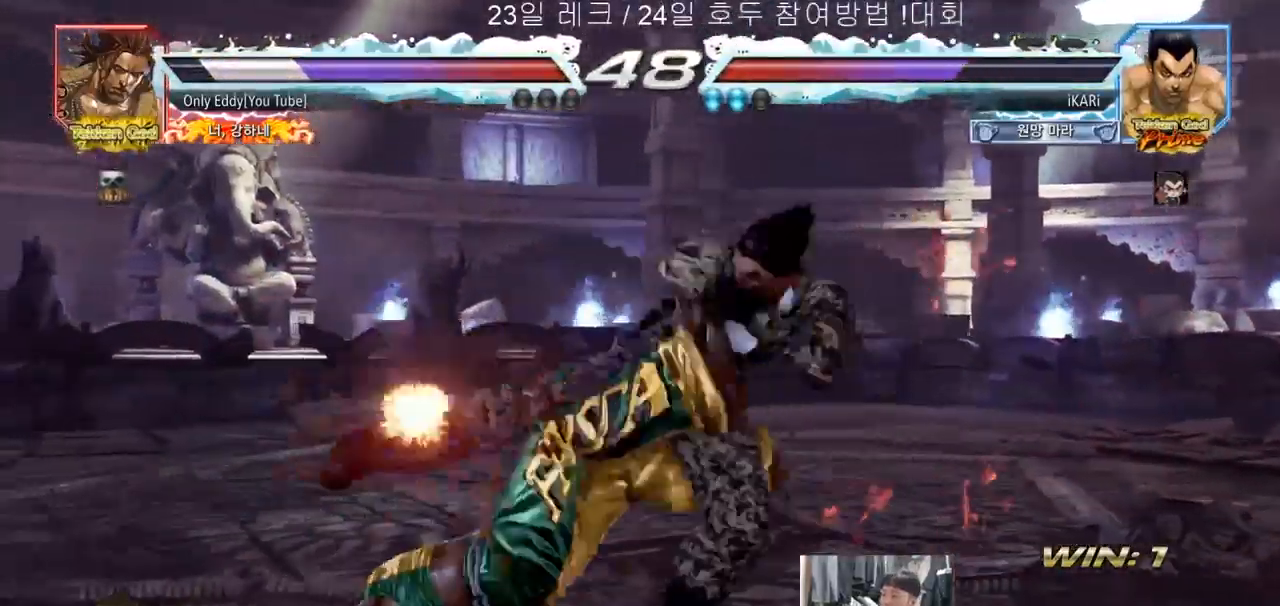
{"buttons": ["TRIANGLE"], "left_stick": "center", "events": [[50, "TRIANGLE", "down"], [117, "SQUARE", "down"], [133, "TRIANGLE", "up"], [167, "SQUARE", "up"], [217, "SQUARE", "down"], [250, "TRIANGLE", "down"], [267, "SQUARE", "up"], [333, "SQUARE", "down"], [383, "SQUARE", "up"], [383, "TRIANGLE", "up"], [433, "SQUARE", "down"], [433, "TRIANGLE", "down"], [467, "SQUARE", "up"]]}